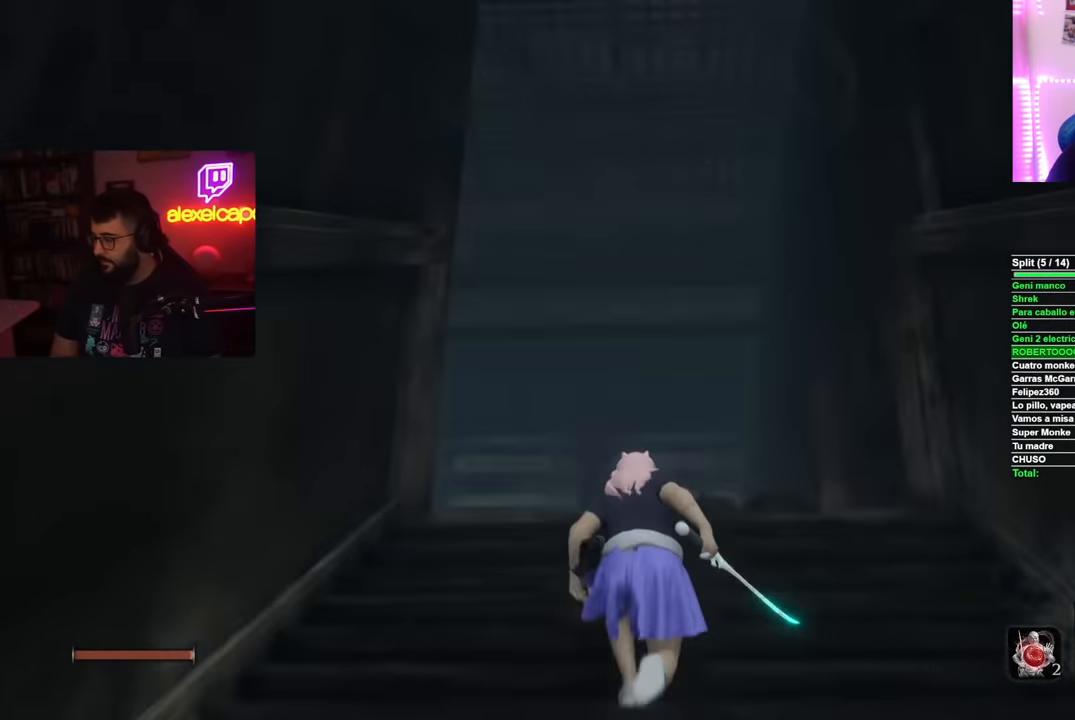
Gameplay with a controller (Xbox layout); each line is a JSON object with the inputs held at the frame after it. "events" lists button and stick changes between this image and that frame as [ms after this image, input, new state], when the widget could be followed in between.
{"buttons": ["B"], "left_stick": "up-left", "right_stick": "center", "events": [[434, "left_stick", "up-left"]]}
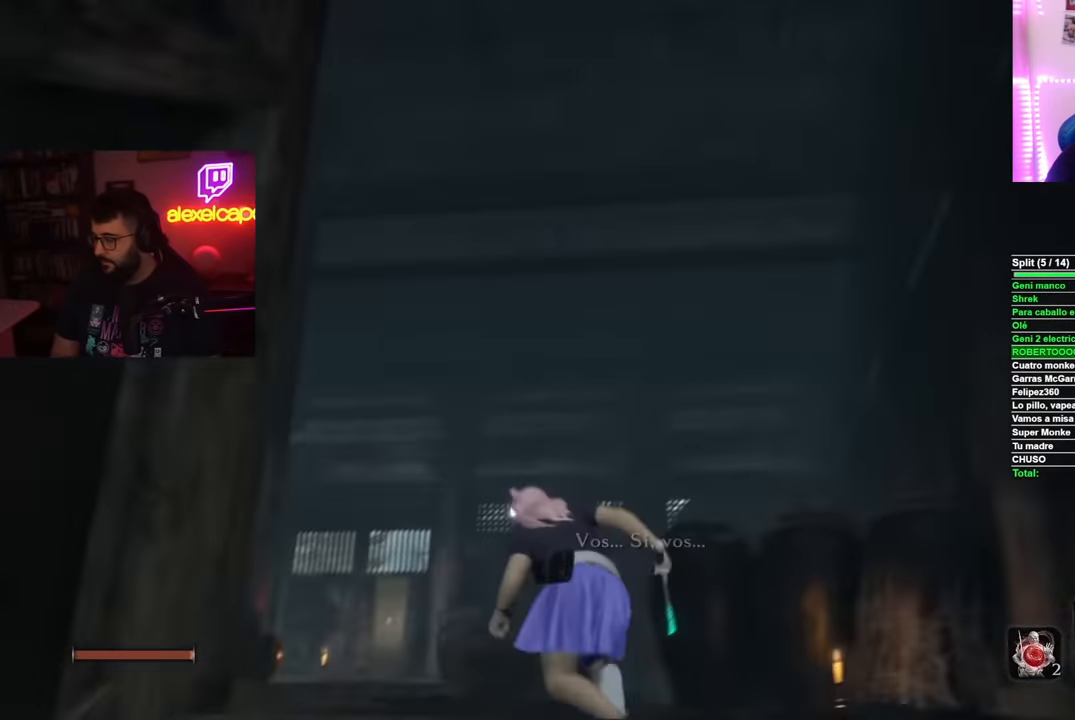
{"buttons": ["B"], "left_stick": "up-left", "right_stick": "center", "events": []}
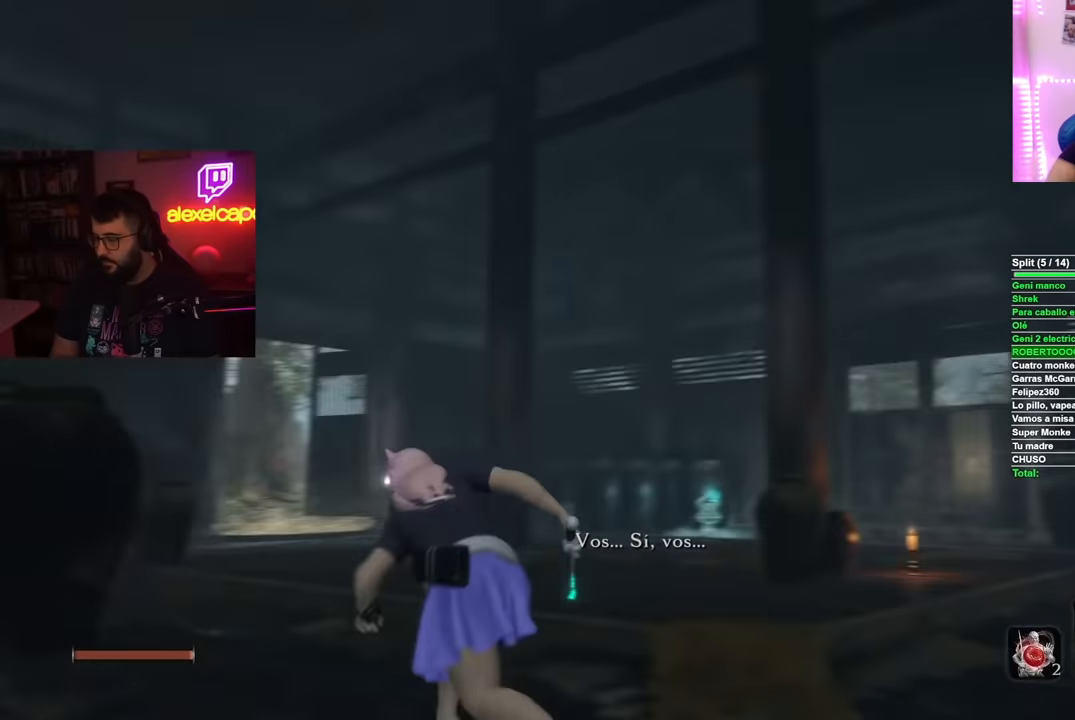
{"buttons": ["B"], "left_stick": "up", "right_stick": "center", "events": [[150, "left_stick", "up"]]}
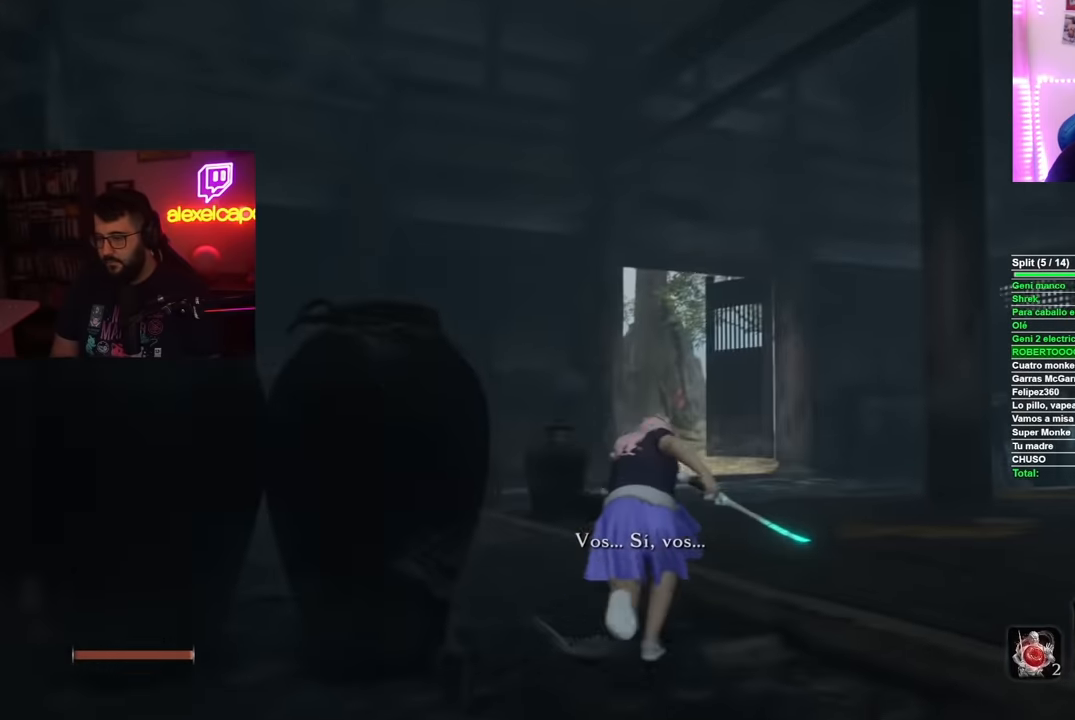
{"buttons": ["B"], "left_stick": "up", "right_stick": "center", "events": []}
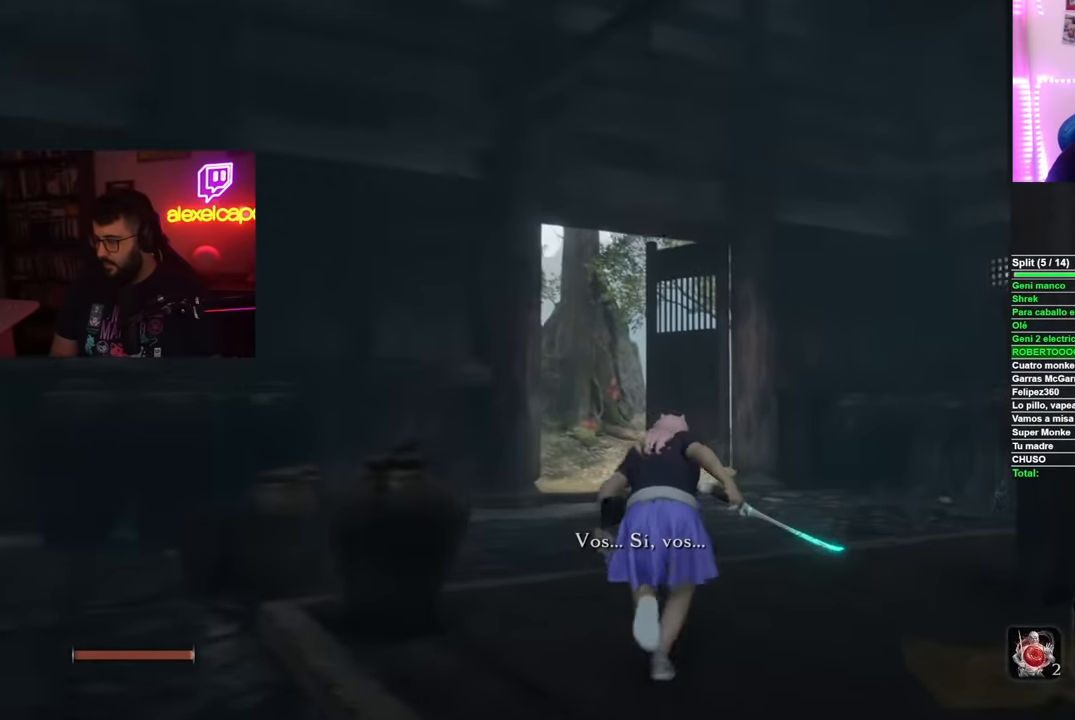
{"buttons": ["B"], "left_stick": "up", "right_stick": "center", "events": []}
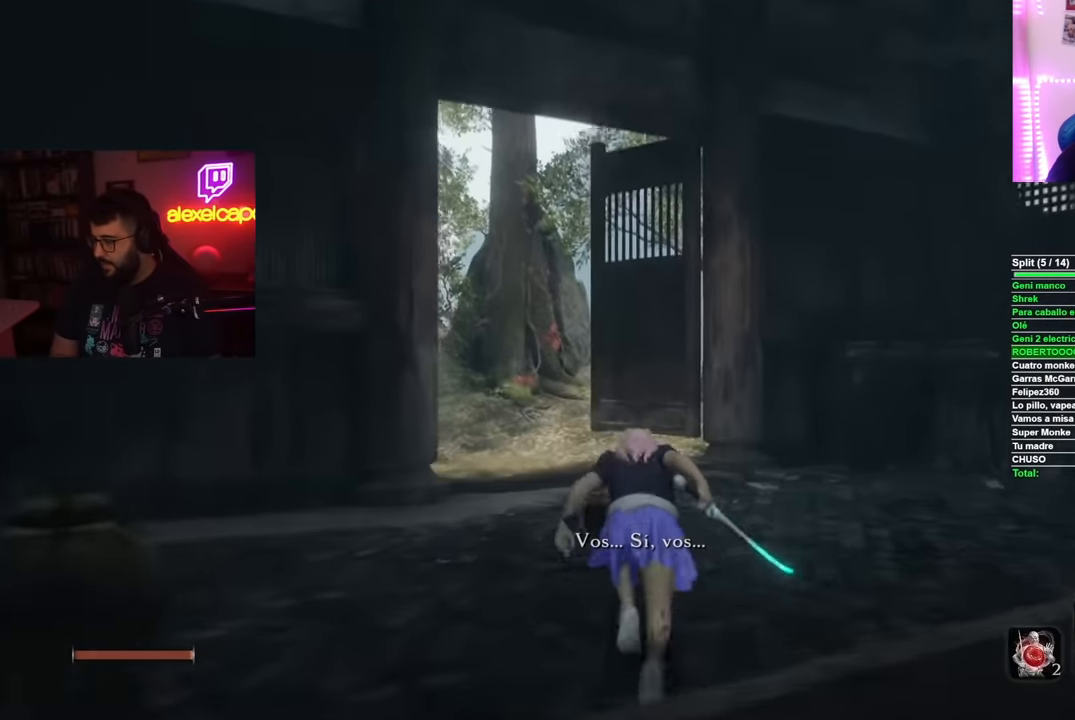
{"buttons": ["B"], "left_stick": "up", "right_stick": "center", "events": []}
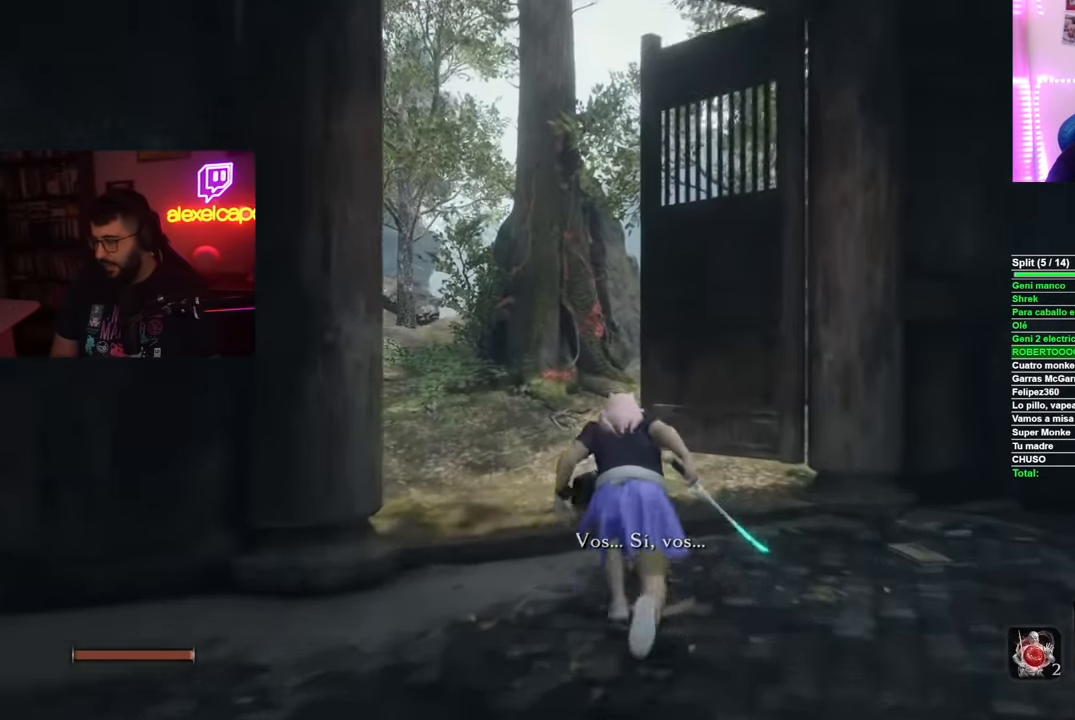
{"buttons": ["B"], "left_stick": "up-left", "right_stick": "center", "events": [[284, "left_stick", "up-left"]]}
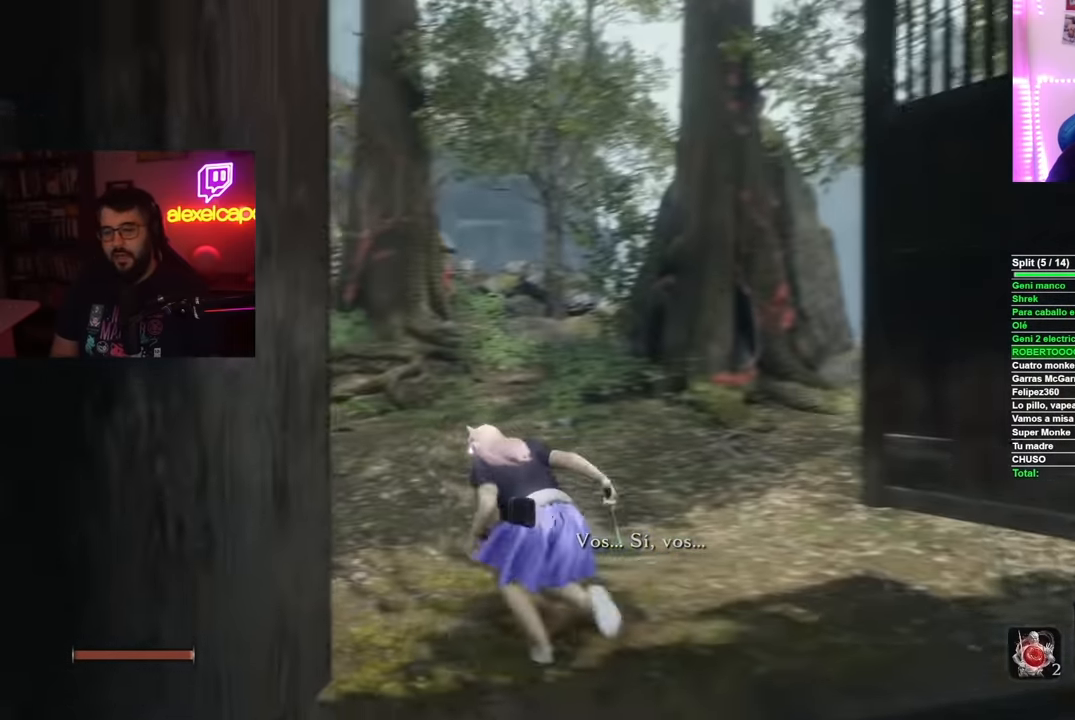
{"buttons": ["B"], "left_stick": "up-left", "right_stick": "center", "events": []}
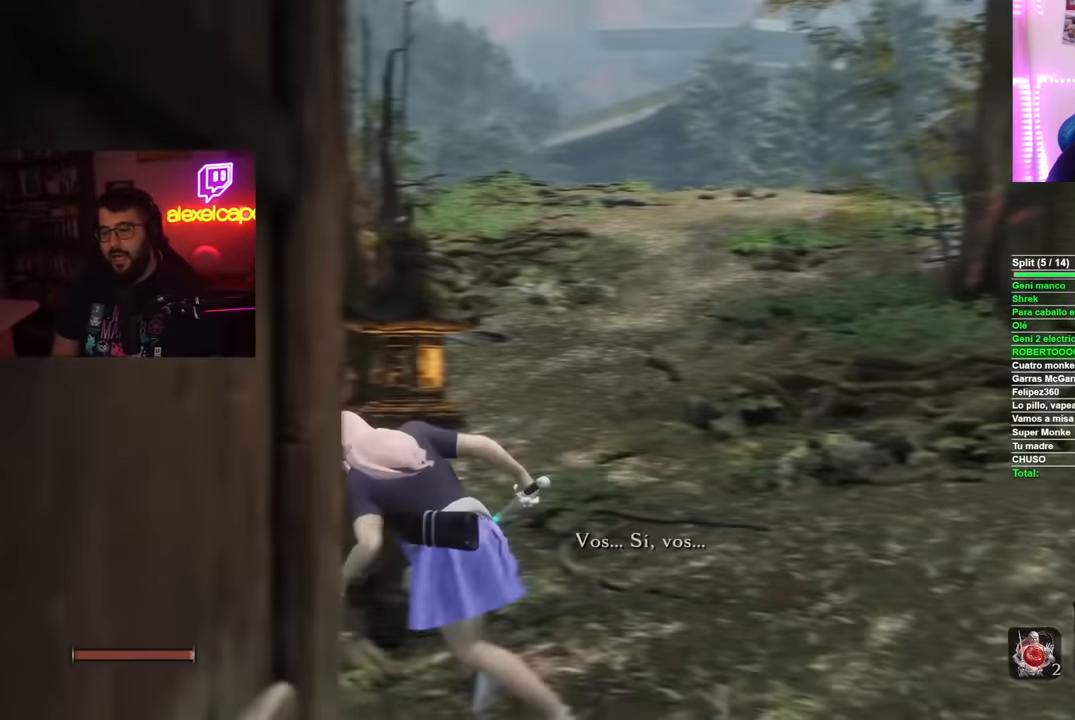
{"buttons": ["B"], "left_stick": "up-left", "right_stick": "center", "events": []}
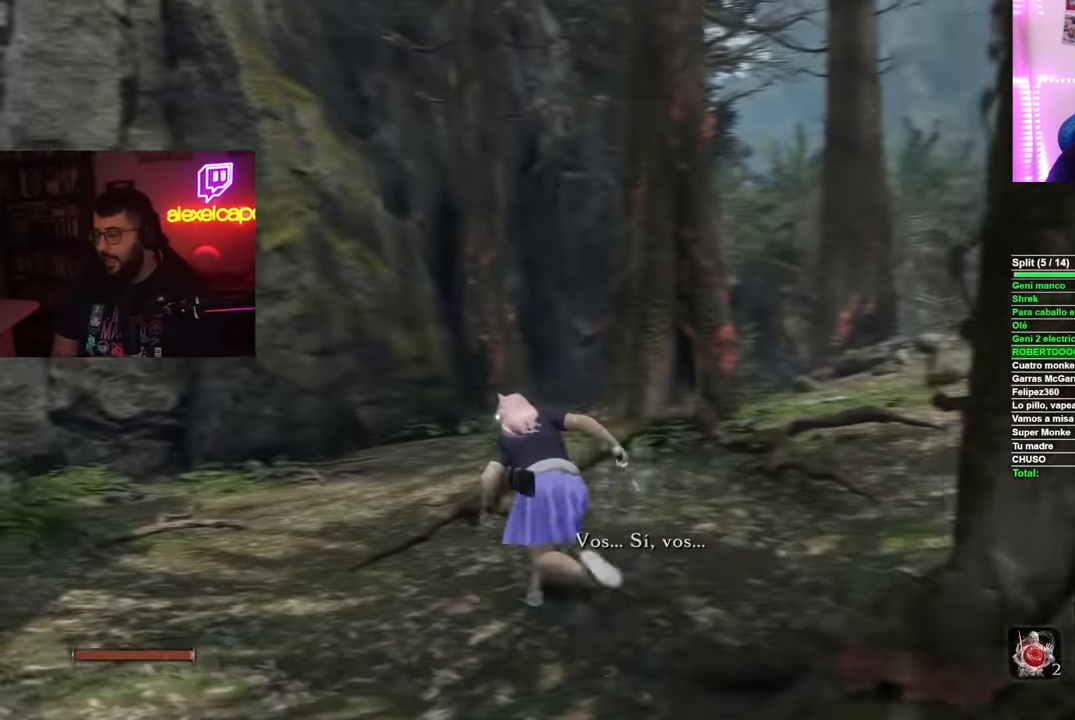
{"buttons": ["B"], "left_stick": "up-left", "right_stick": "center", "events": []}
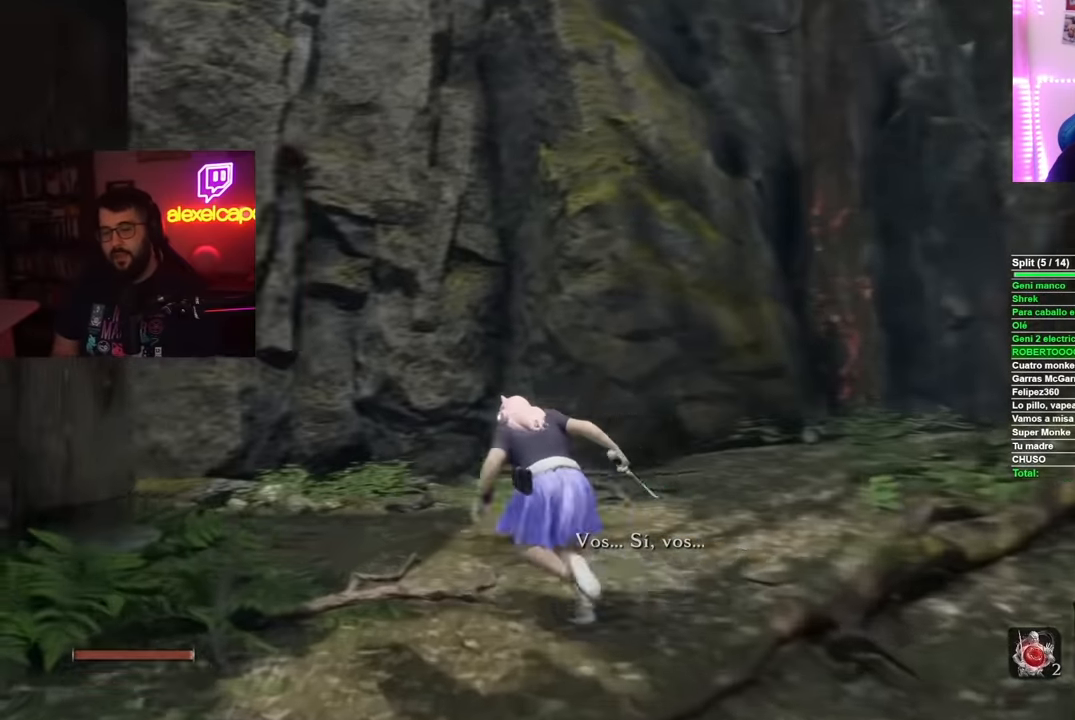
{"buttons": ["B"], "left_stick": "up-left", "right_stick": "center", "events": []}
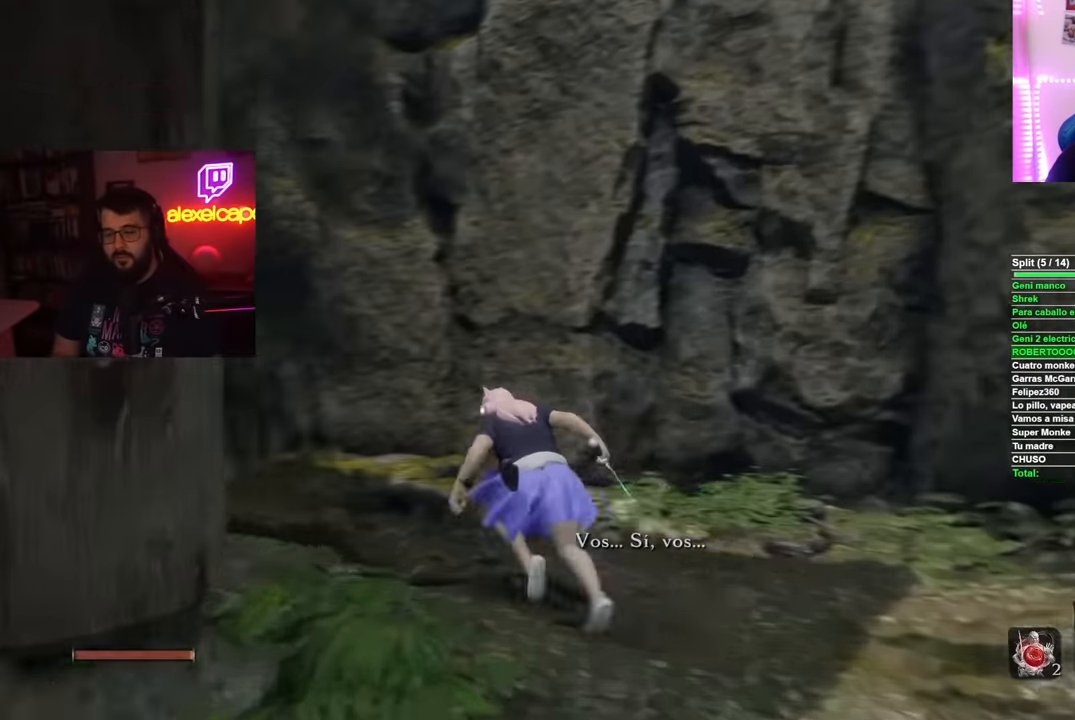
{"buttons": ["B"], "left_stick": "up-left", "right_stick": "center", "events": []}
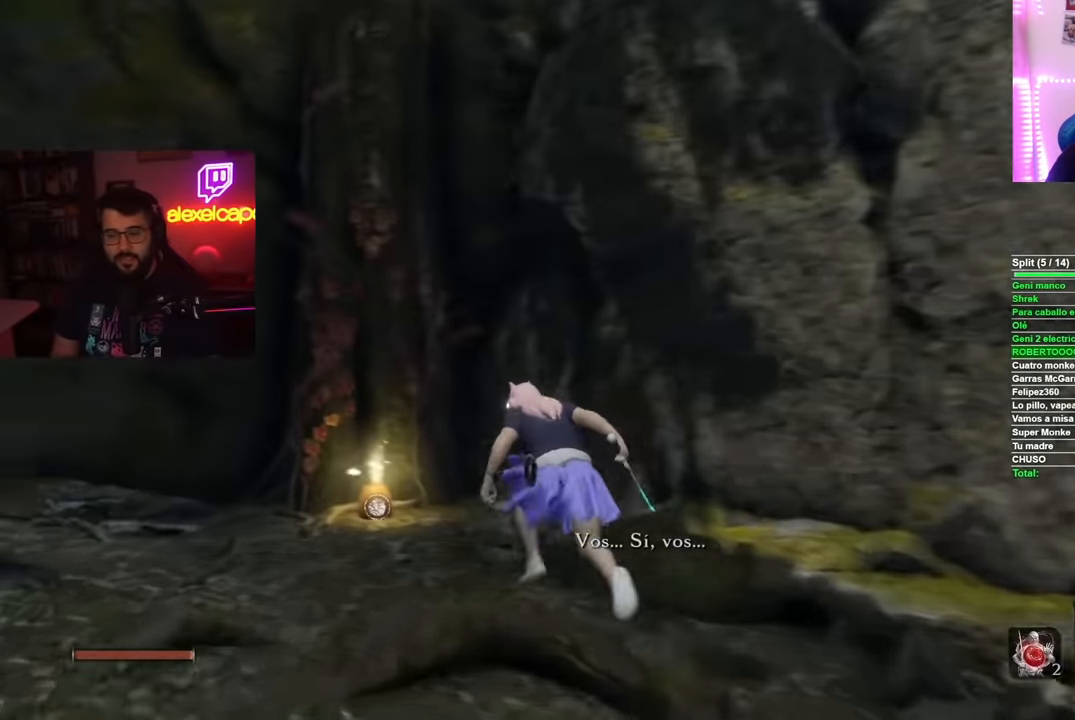
{"buttons": ["X"], "left_stick": "center", "right_stick": "center", "events": [[84, "B", "up"], [267, "X", "down"], [317, "left_stick", "center"], [334, "X", "up"], [417, "X", "down"]]}
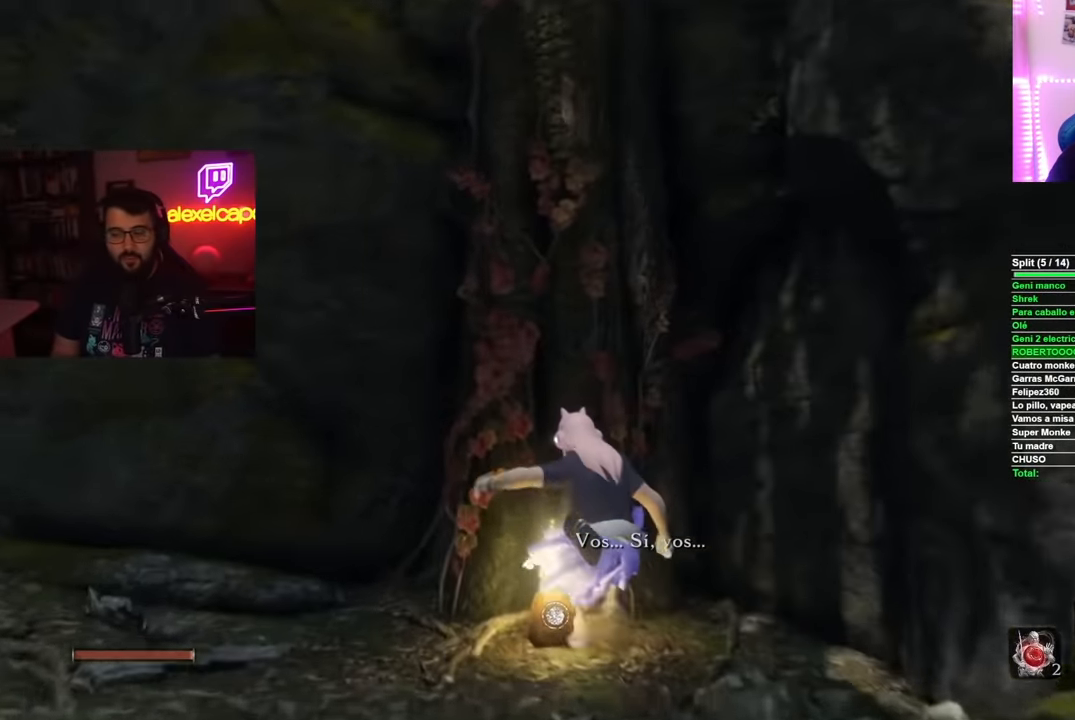
{"buttons": [], "left_stick": "down", "right_stick": "center", "events": [[16, "X", "up"], [383, "left_stick", "down"], [400, "X", "down"], [500, "X", "up"]]}
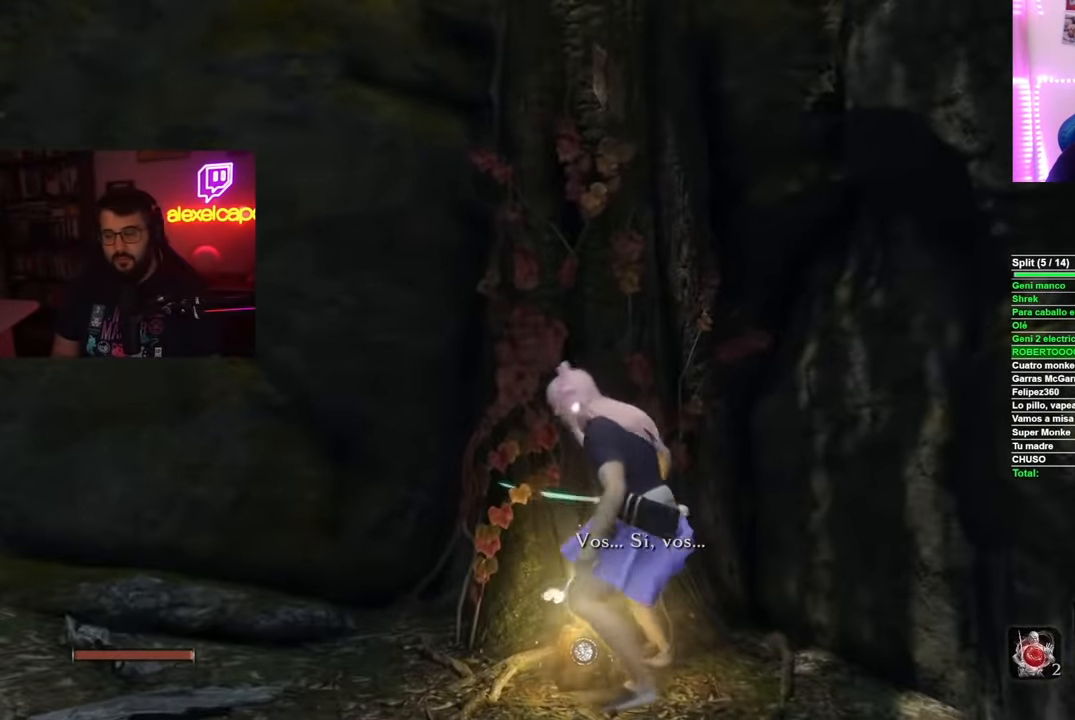
{"buttons": ["A"], "left_stick": "center", "right_stick": "center", "events": [[67, "X", "down"], [184, "X", "up"], [250, "left_stick", "center"], [267, "X", "down"], [317, "X", "up"], [501, "A", "down"]]}
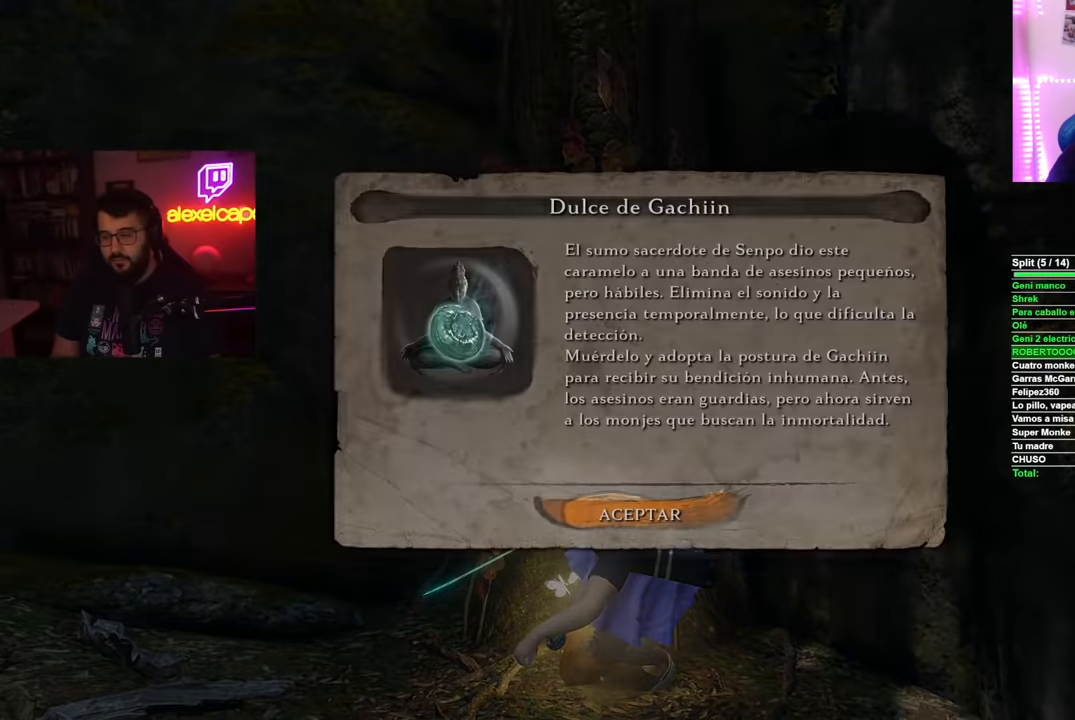
{"buttons": [], "left_stick": "down-right", "right_stick": "right", "events": [[100, "A", "up"], [183, "left_stick", "down"], [300, "right_stick", "right"], [483, "left_stick", "down-right"]]}
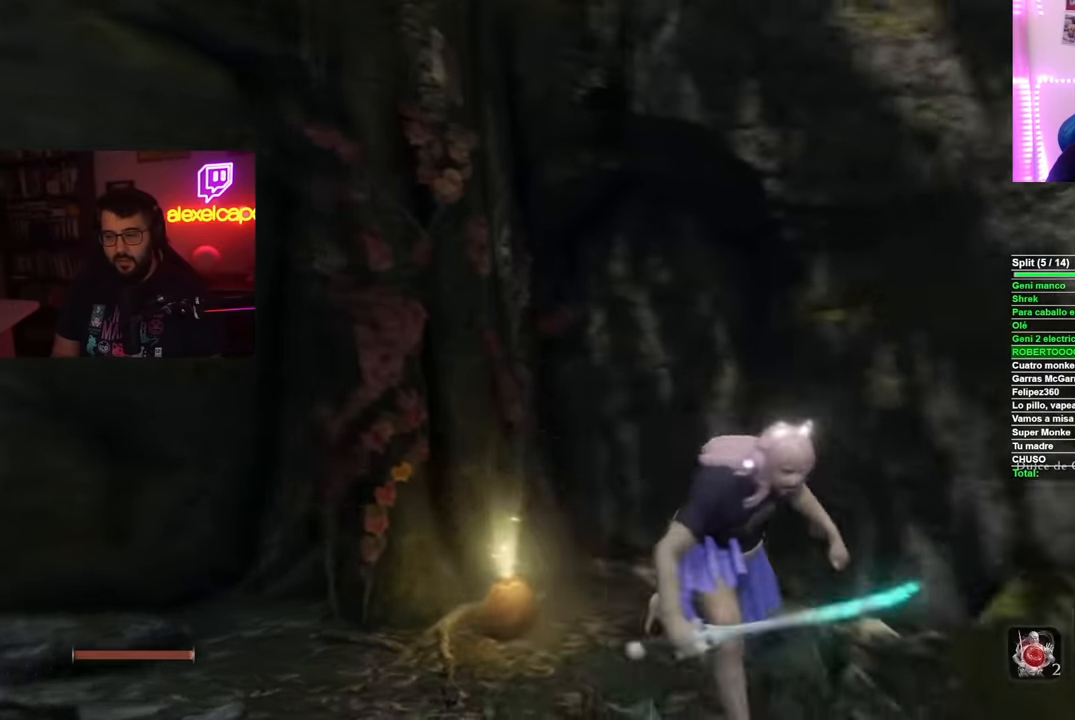
{"buttons": ["B"], "left_stick": "up-right", "right_stick": "center", "events": [[167, "left_stick", "right"], [267, "left_stick", "up-right"], [384, "right_stick", "center"], [451, "B", "down"]]}
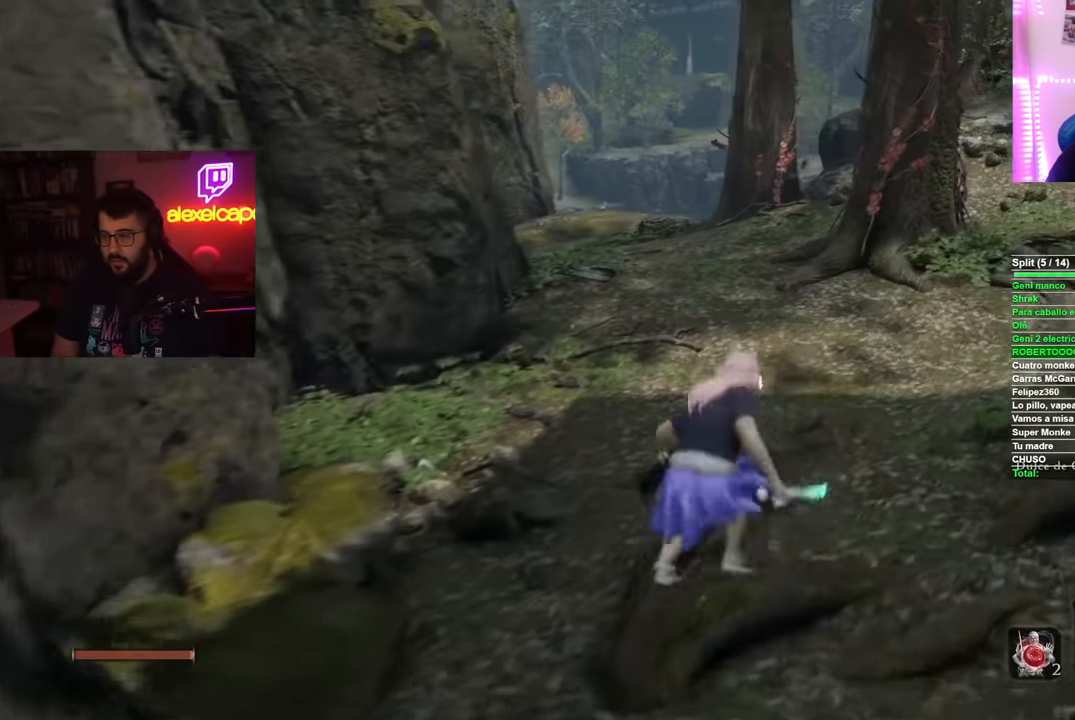
{"buttons": ["B"], "left_stick": "up", "right_stick": "center", "events": [[133, "left_stick", "up"]]}
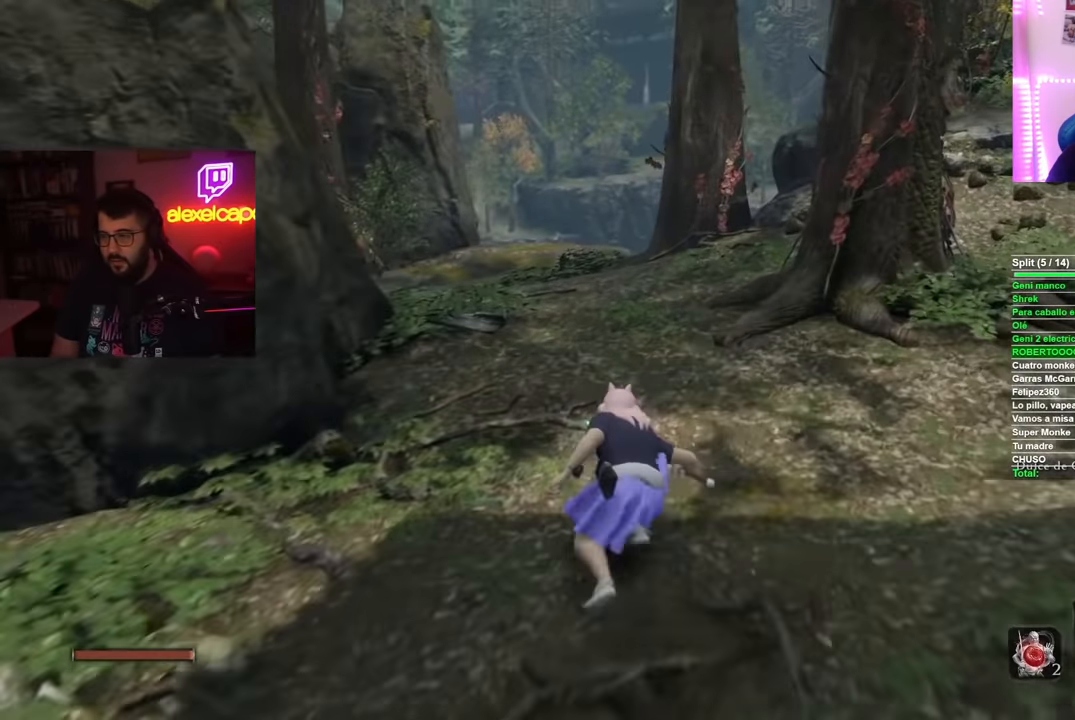
{"buttons": ["B"], "left_stick": "up", "right_stick": "center", "events": []}
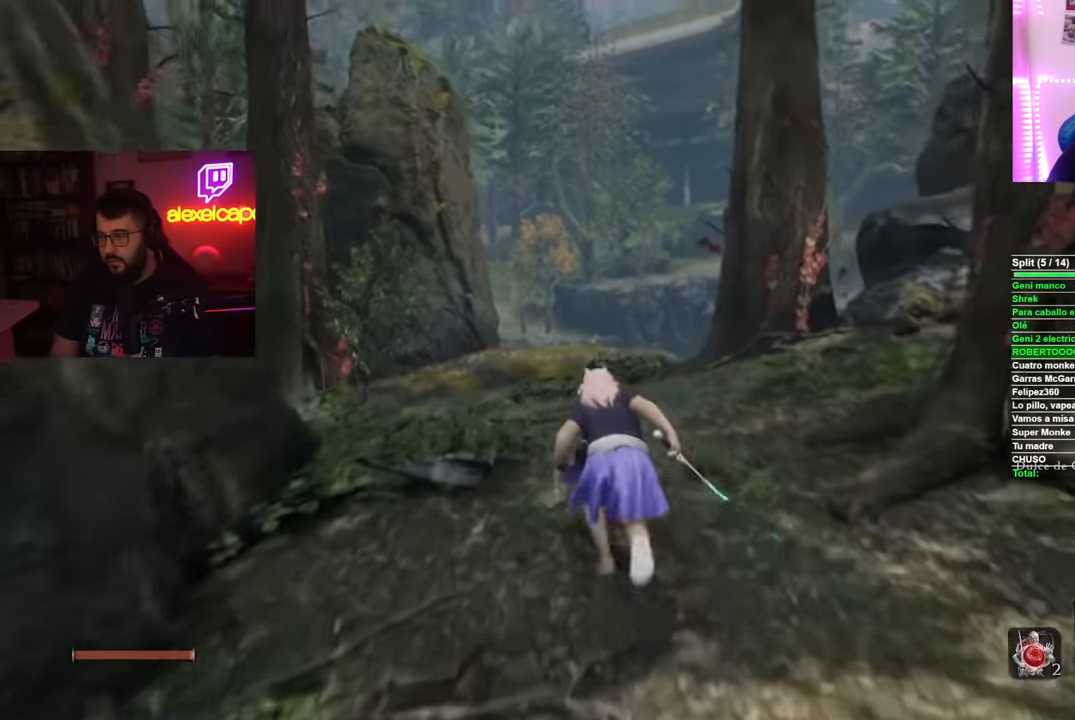
{"buttons": ["B"], "left_stick": "up", "right_stick": "center", "events": []}
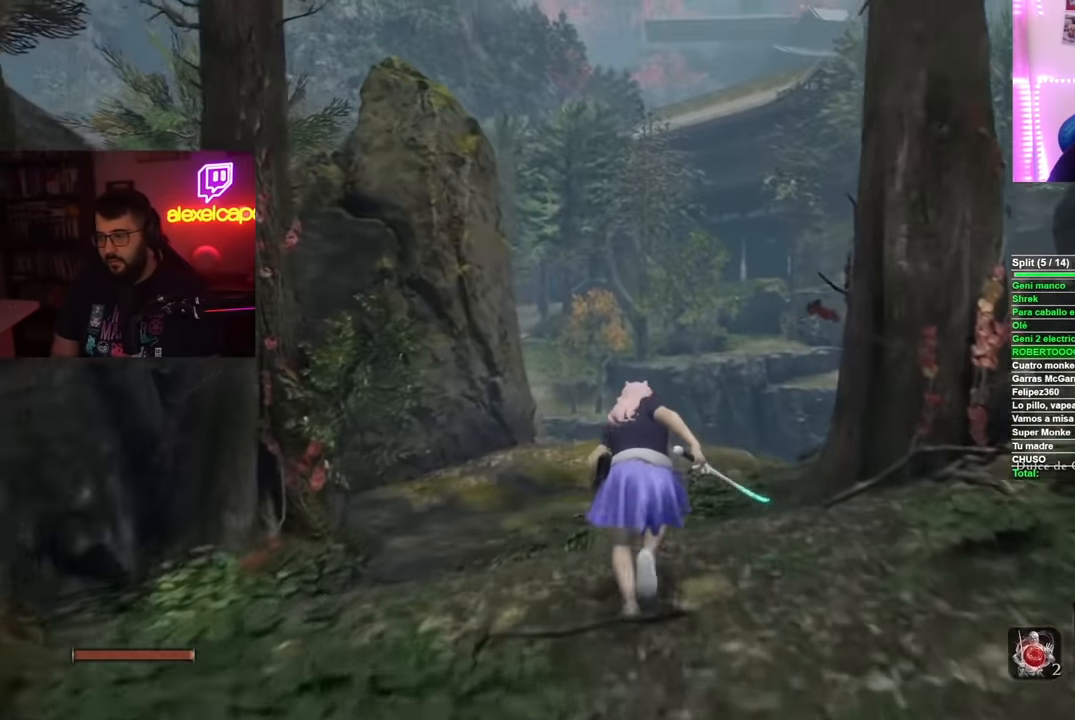
{"buttons": ["B"], "left_stick": "up", "right_stick": "center", "events": []}
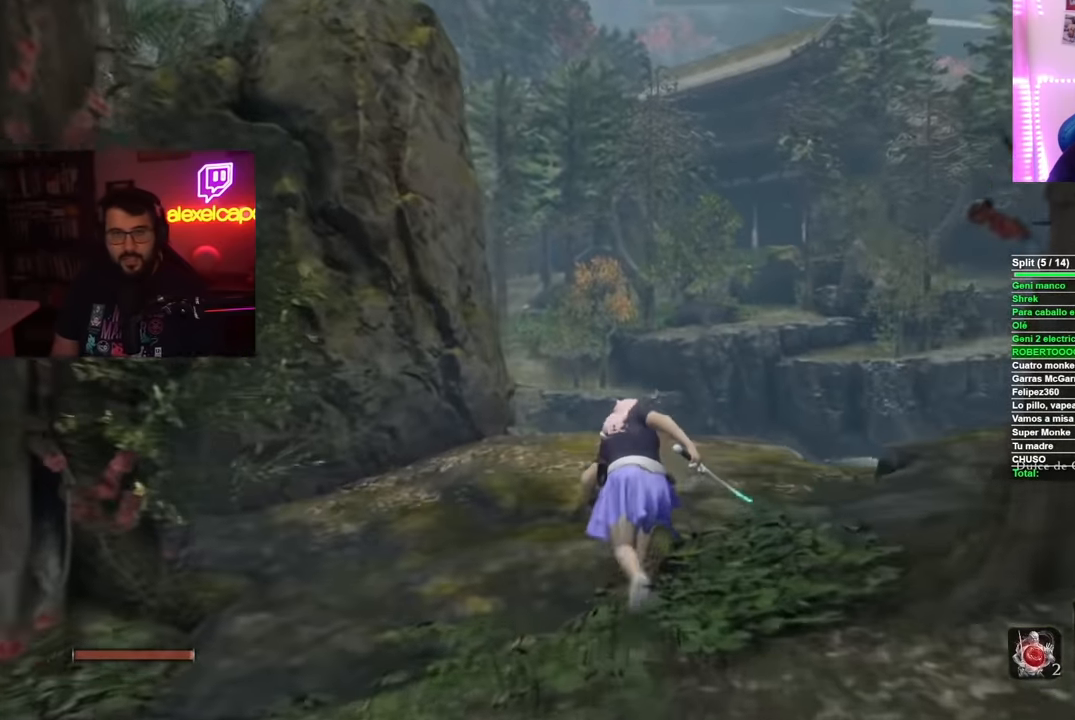
{"buttons": ["B"], "left_stick": "up", "right_stick": "center", "events": []}
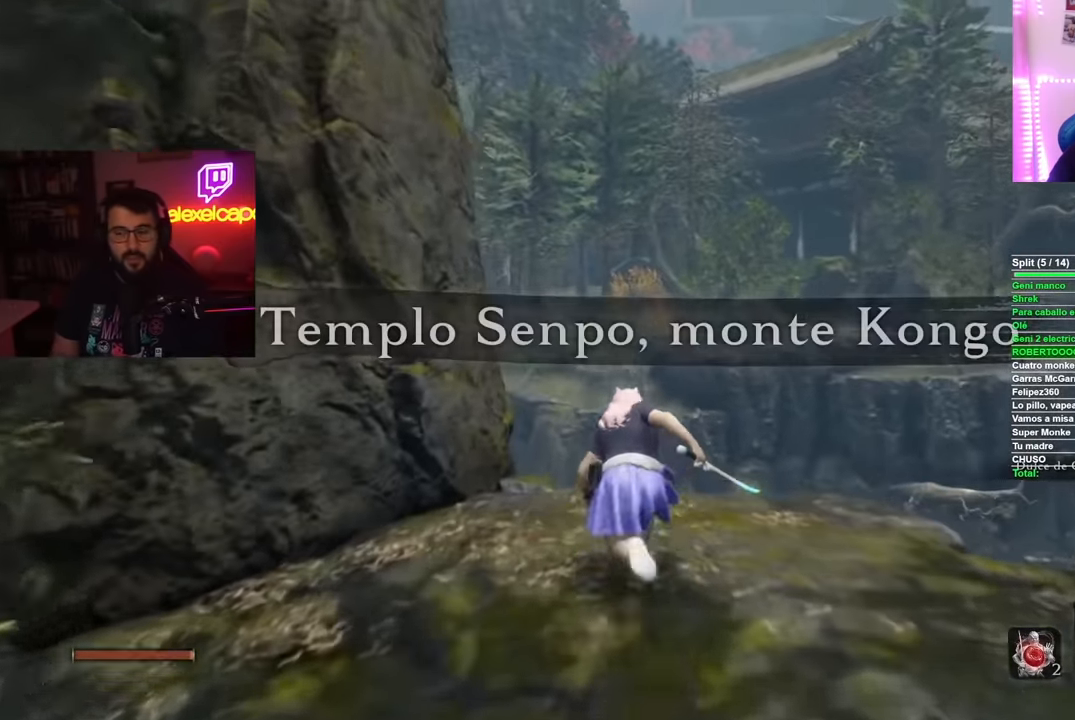
{"buttons": [], "left_stick": "up", "right_stick": "down-left", "events": [[17, "A", "down"], [184, "A", "up"], [217, "B", "up"], [384, "right_stick", "down-left"]]}
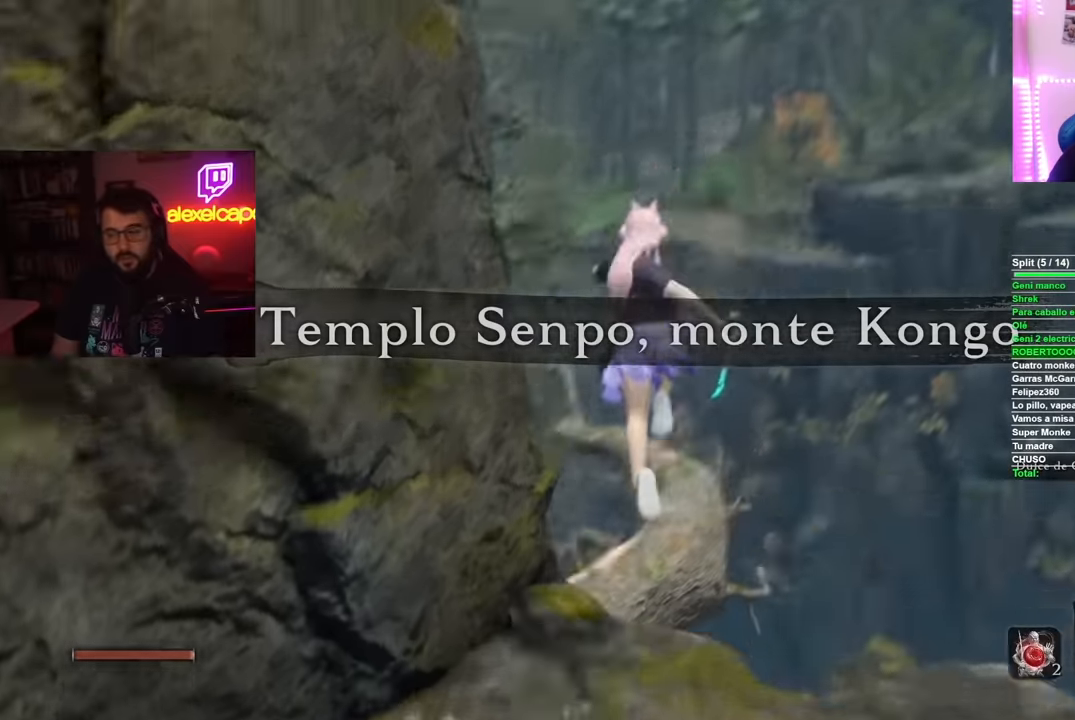
{"buttons": [], "left_stick": "up", "right_stick": "down", "events": [[33, "right_stick", "down"]]}
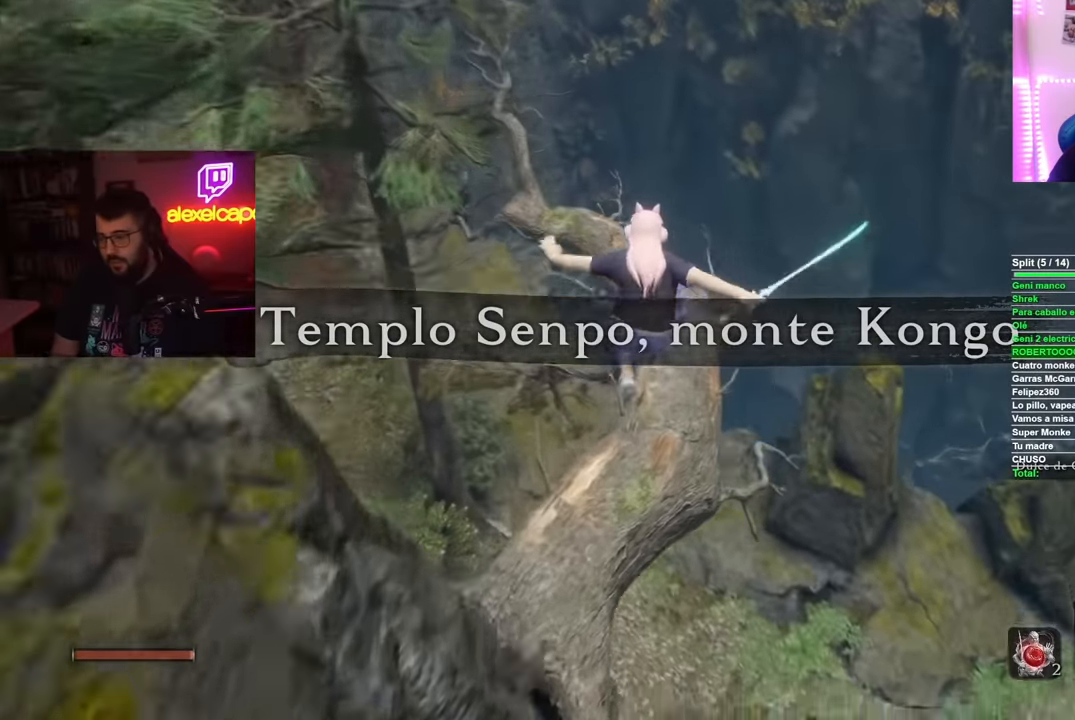
{"buttons": [], "left_stick": "up-right", "right_stick": "left", "events": [[50, "right_stick", "center"], [233, "right_stick", "left"], [333, "left_stick", "up-right"]]}
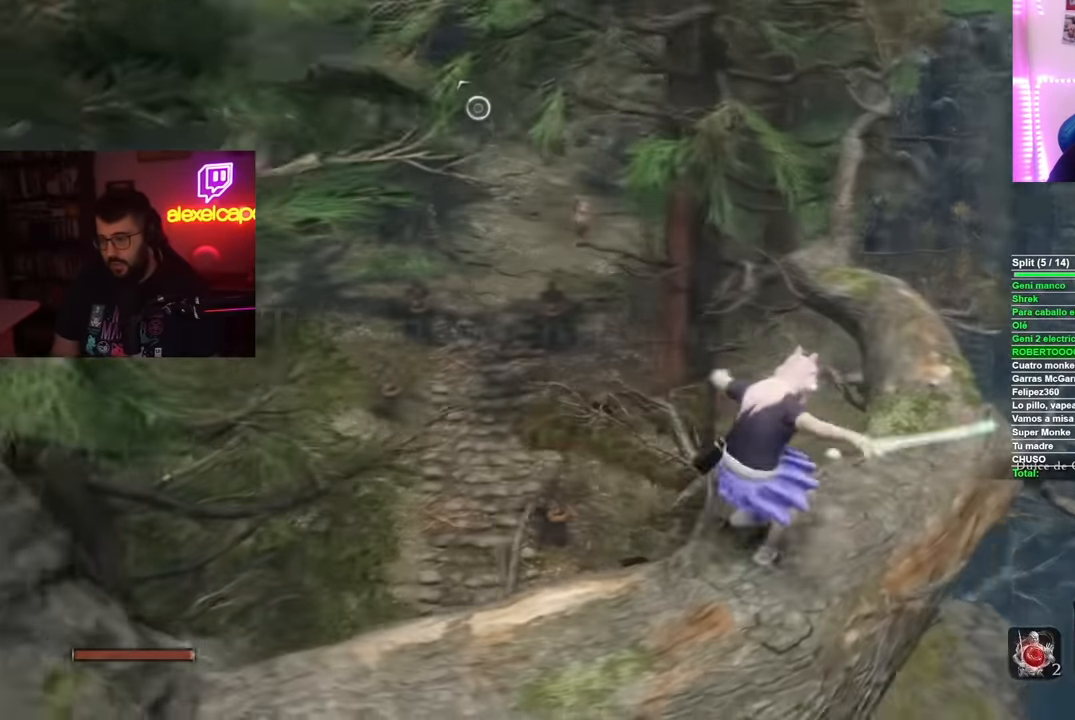
{"buttons": ["A"], "left_stick": "up", "right_stick": "center", "events": [[33, "right_stick", "center"], [284, "left_stick", "up"], [501, "A", "down"]]}
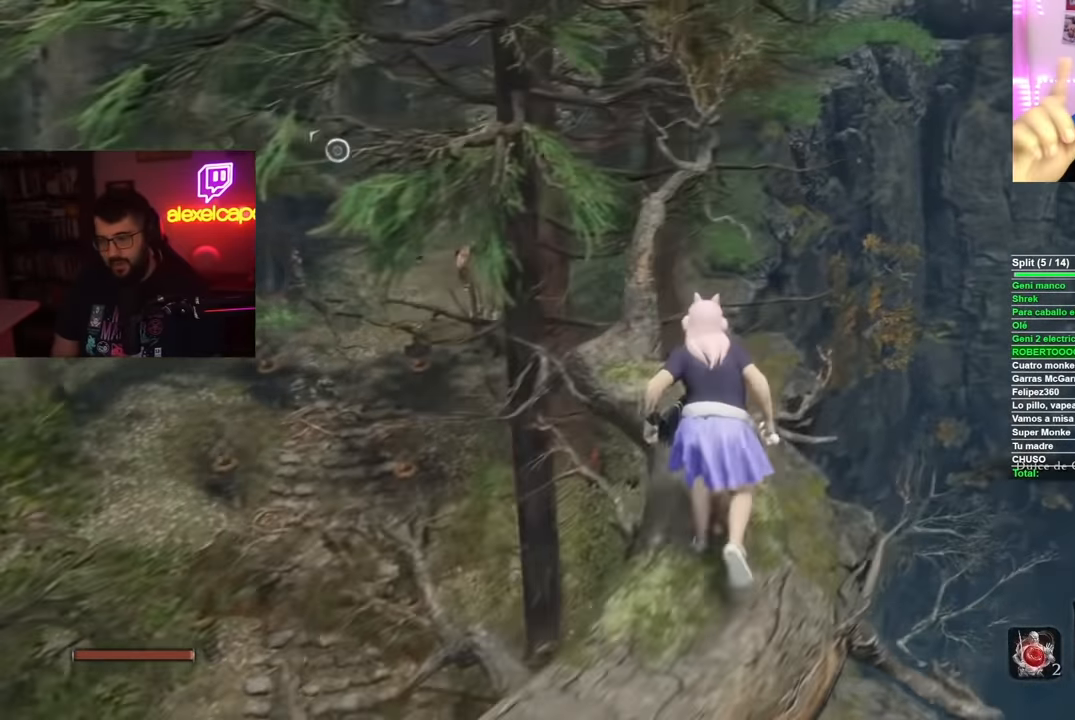
{"buttons": [], "left_stick": "up", "right_stick": "down", "events": [[333, "A", "up"], [483, "right_stick", "down"]]}
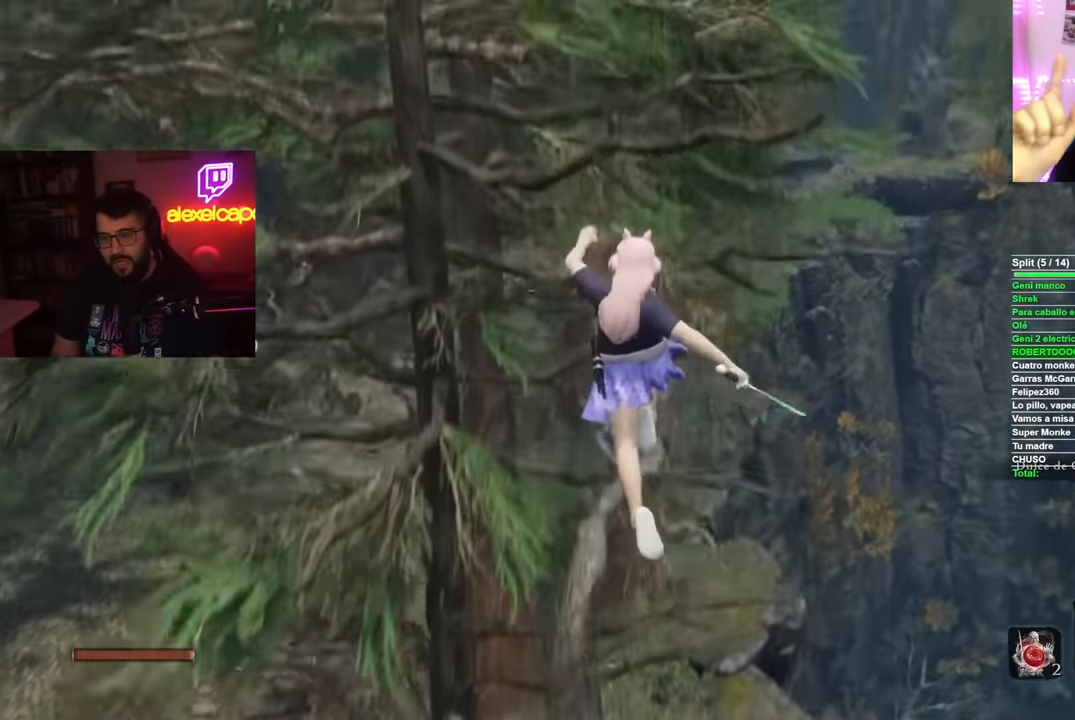
{"buttons": ["B"], "left_stick": "up", "right_stick": "center", "events": [[300, "right_stick", "center"], [401, "B", "down"]]}
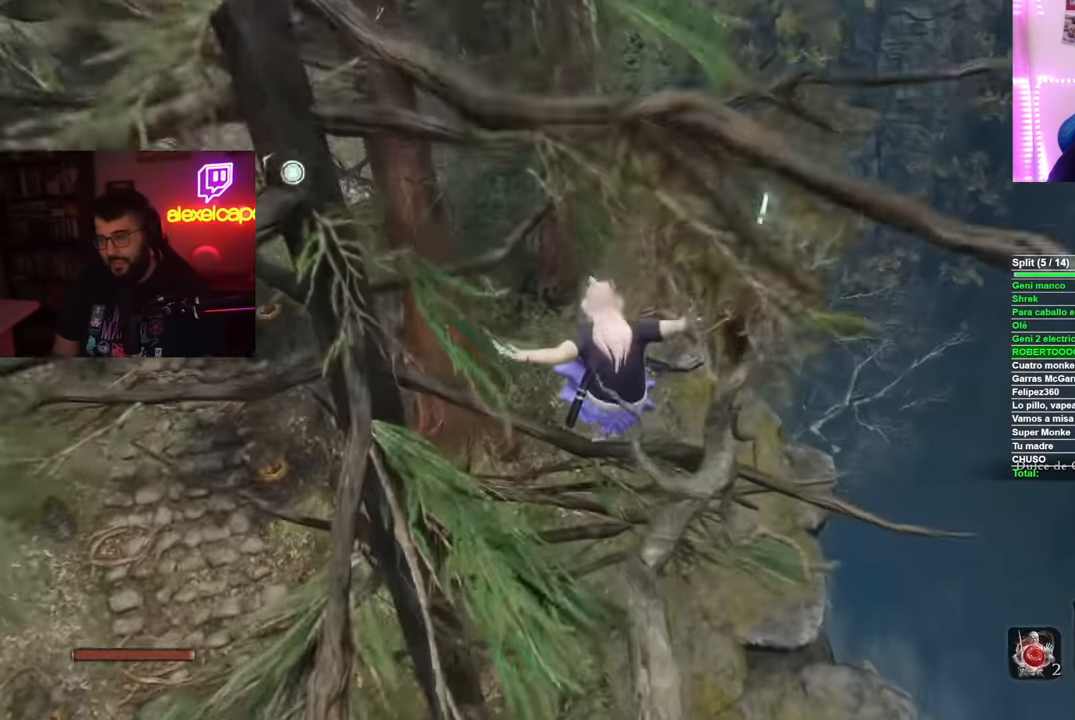
{"buttons": ["B"], "left_stick": "up", "right_stick": "center", "events": []}
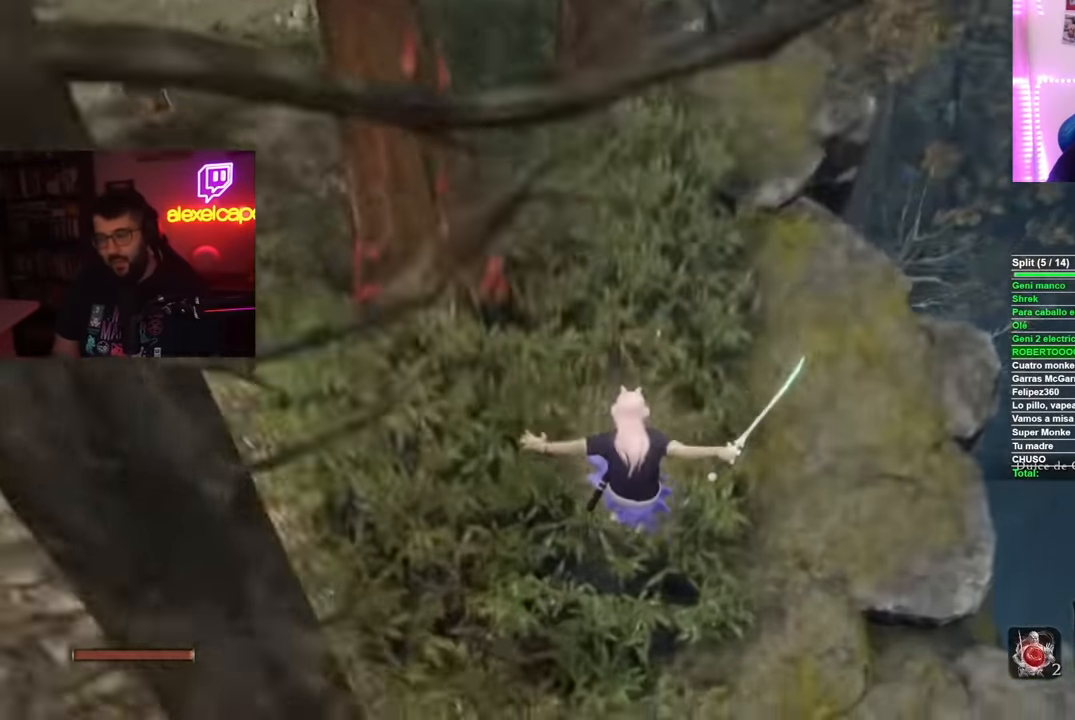
{"buttons": ["B"], "left_stick": "up", "right_stick": "center", "events": []}
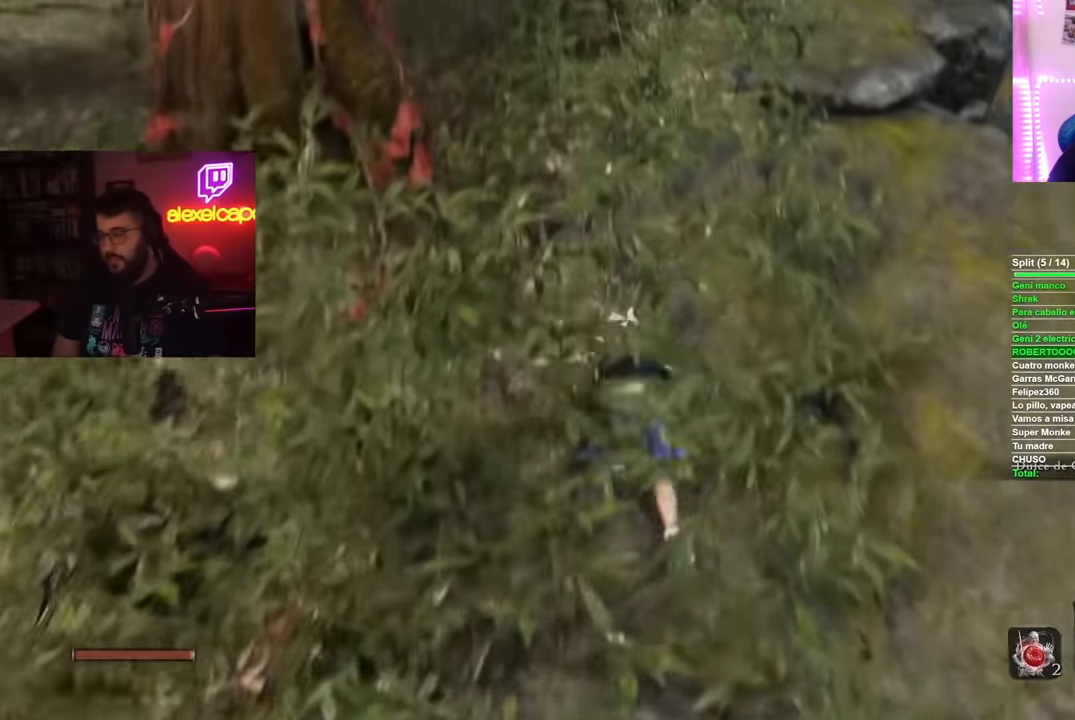
{"buttons": ["B"], "left_stick": "up", "right_stick": "center", "events": []}